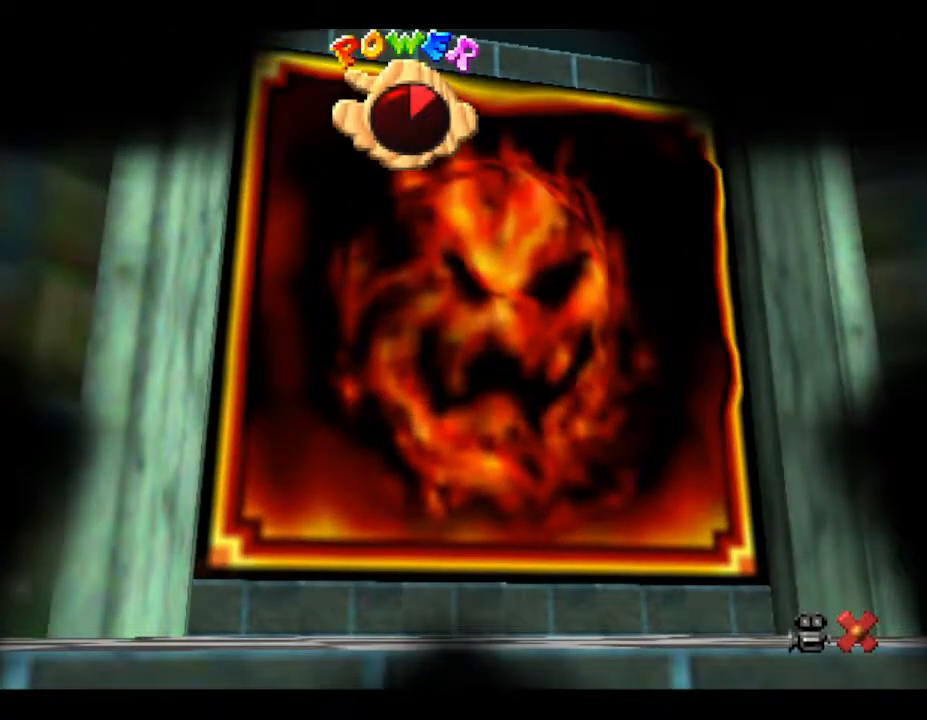
Gameplay with a controller (Nintendo layout); each line is a JSON object with the inputs held at the frame after it. "events" lists button and stick changes between this image and that frame as [ms after this image, input, new state], when the widget could be followed in between. Not read: L3 R3.
{"buttons": [], "left_stick": "center", "events": []}
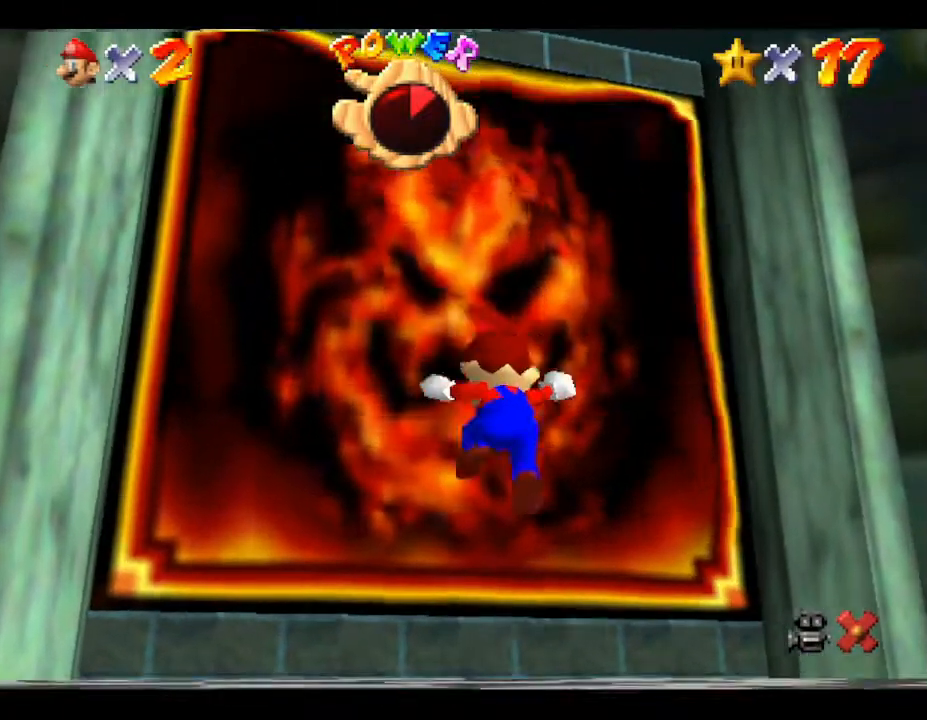
{"buttons": [], "left_stick": "center", "events": []}
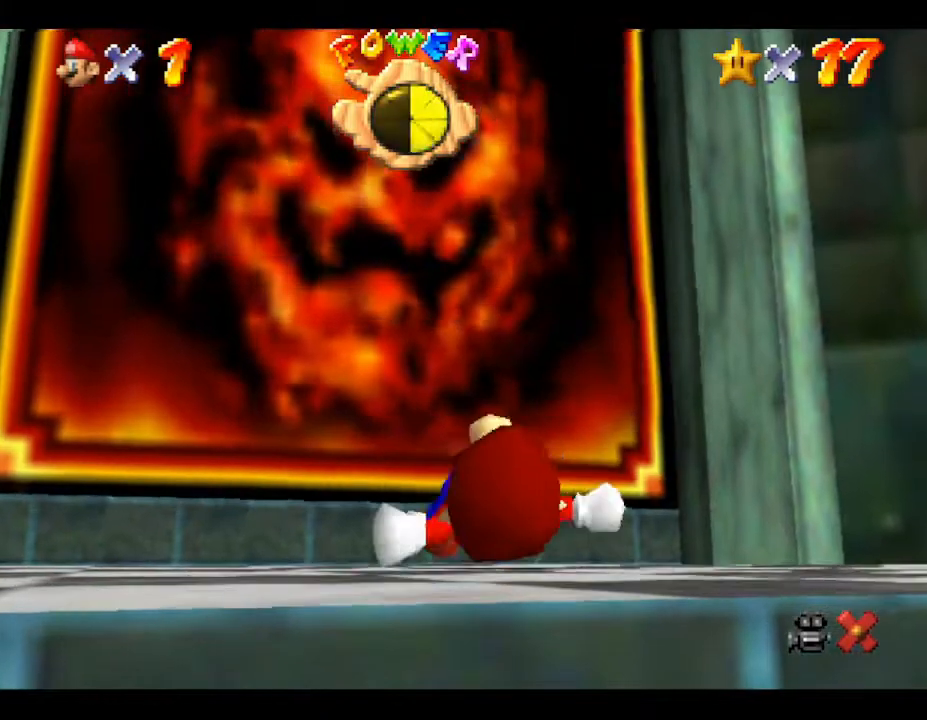
{"buttons": [], "left_stick": "center", "events": []}
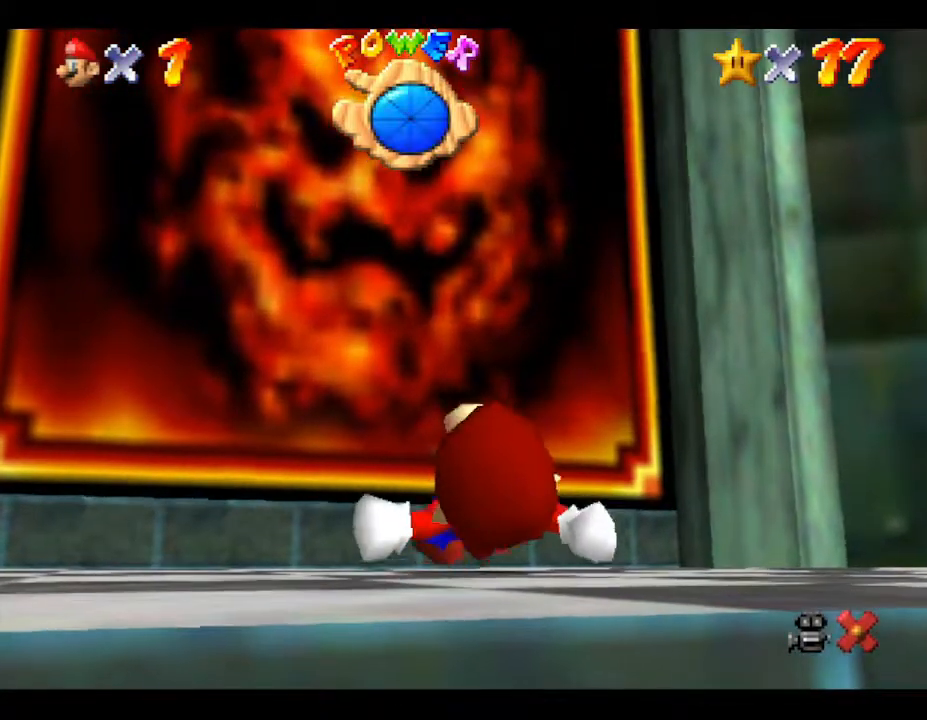
{"buttons": [], "left_stick": "center", "events": []}
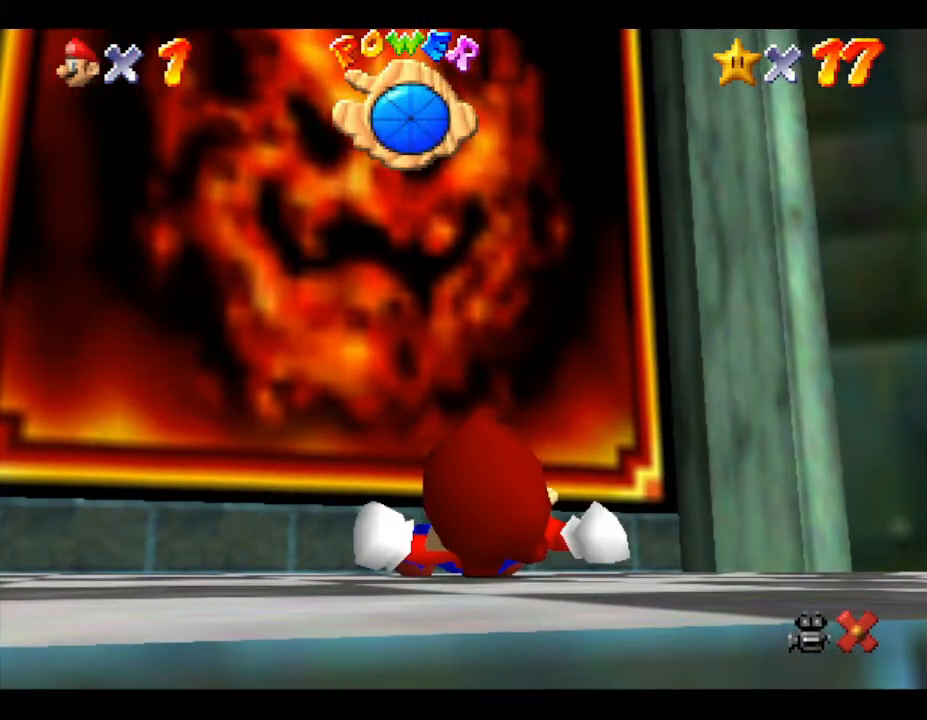
{"buttons": [], "left_stick": "center", "events": []}
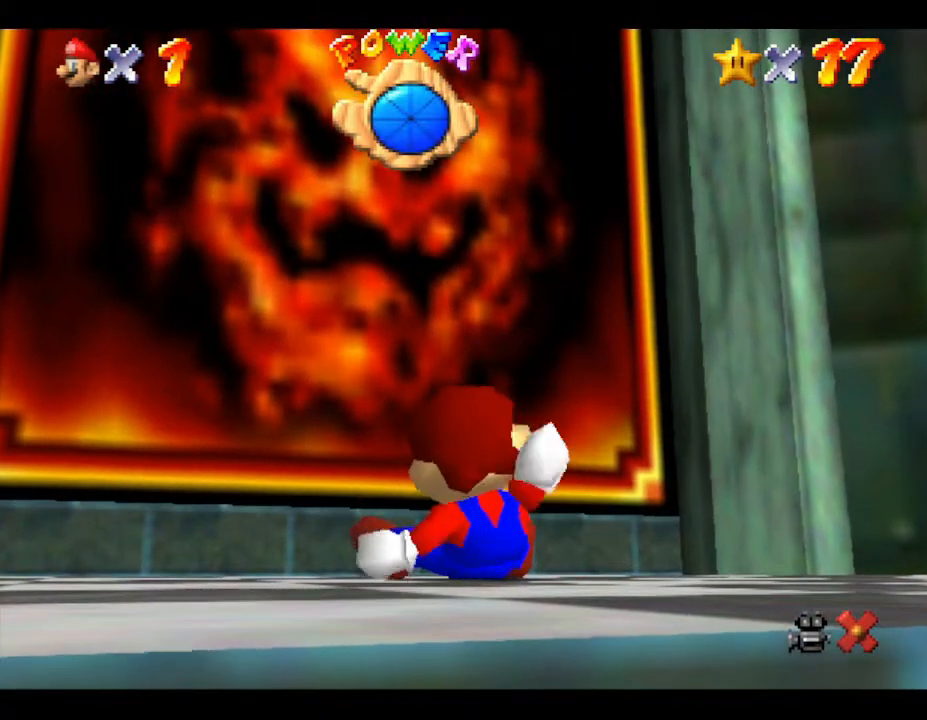
{"buttons": [], "left_stick": "center", "events": []}
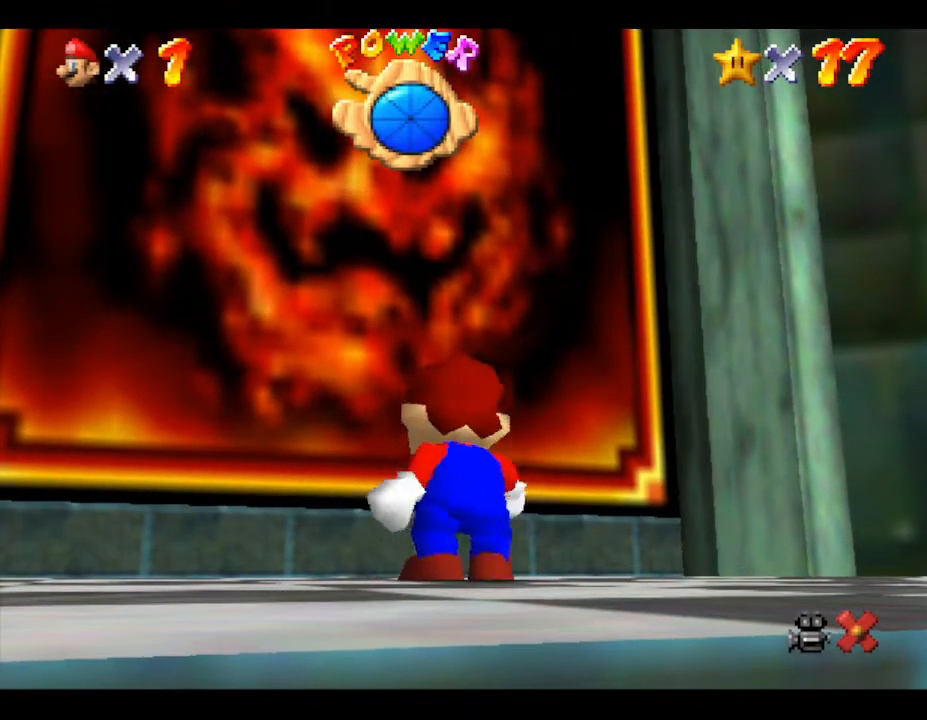
{"buttons": [], "left_stick": "center", "events": []}
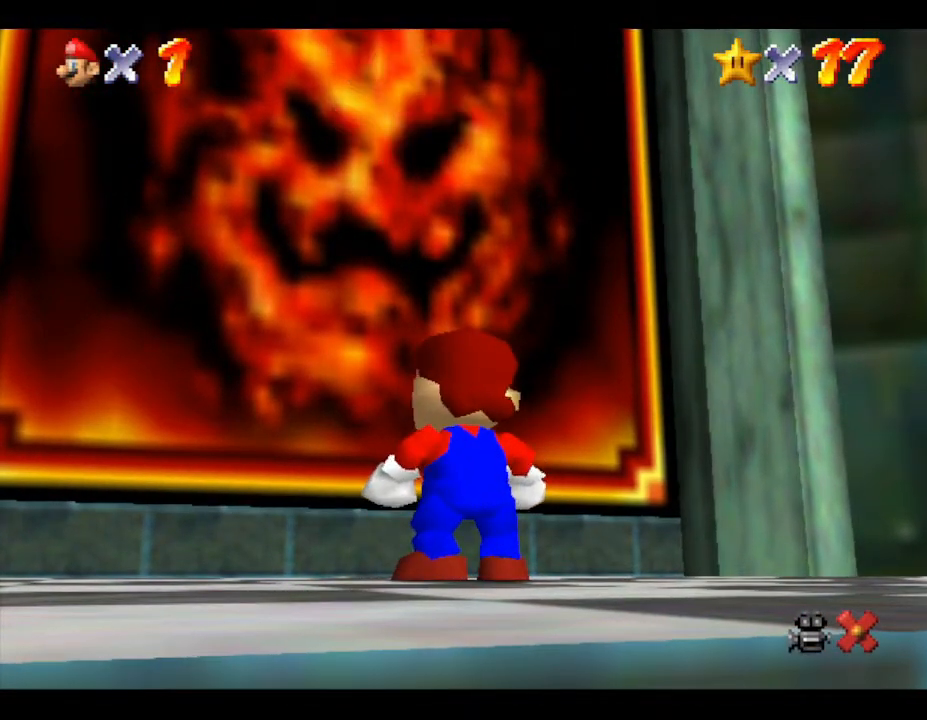
{"buttons": [], "left_stick": "center", "events": []}
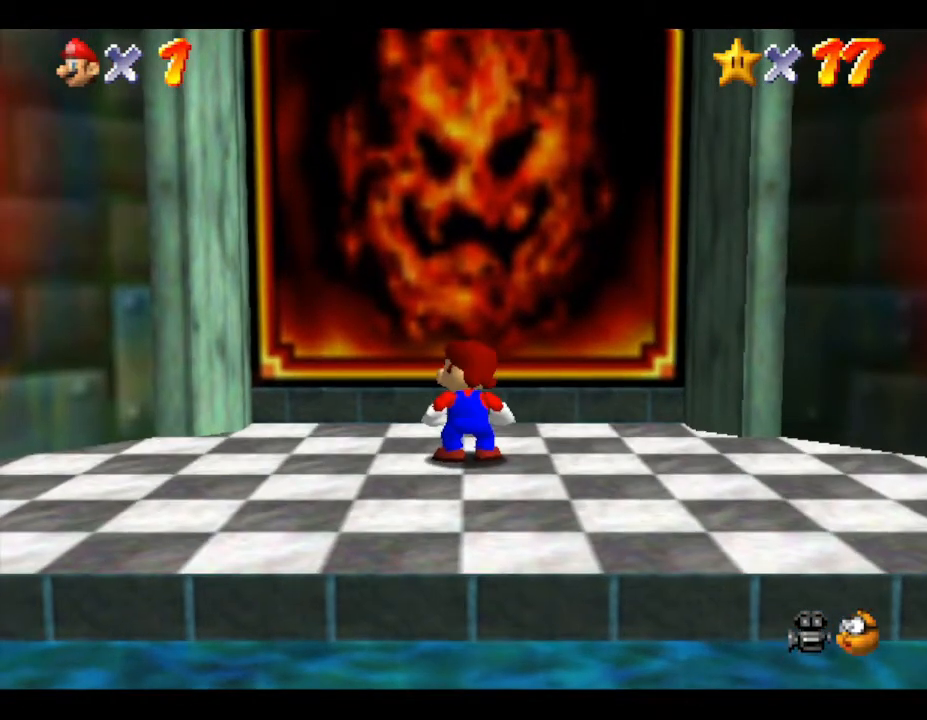
{"buttons": ["A"], "left_stick": "up", "events": [[267, "left_stick", "up-left"], [383, "A", "down"], [383, "left_stick", "up"]]}
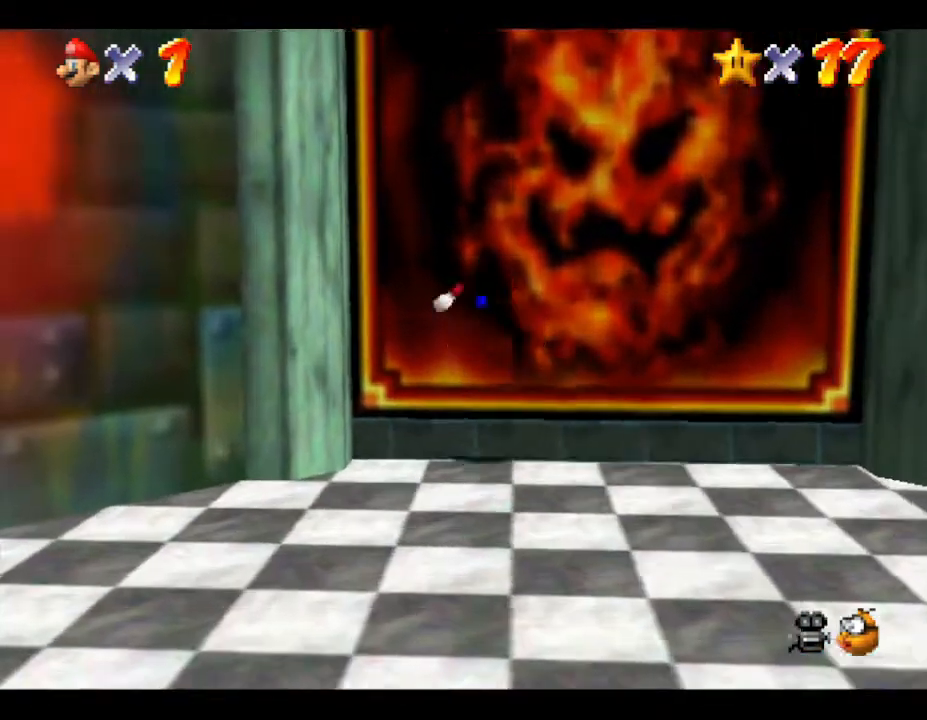
{"buttons": [], "left_stick": "up", "events": [[433, "A", "up"]]}
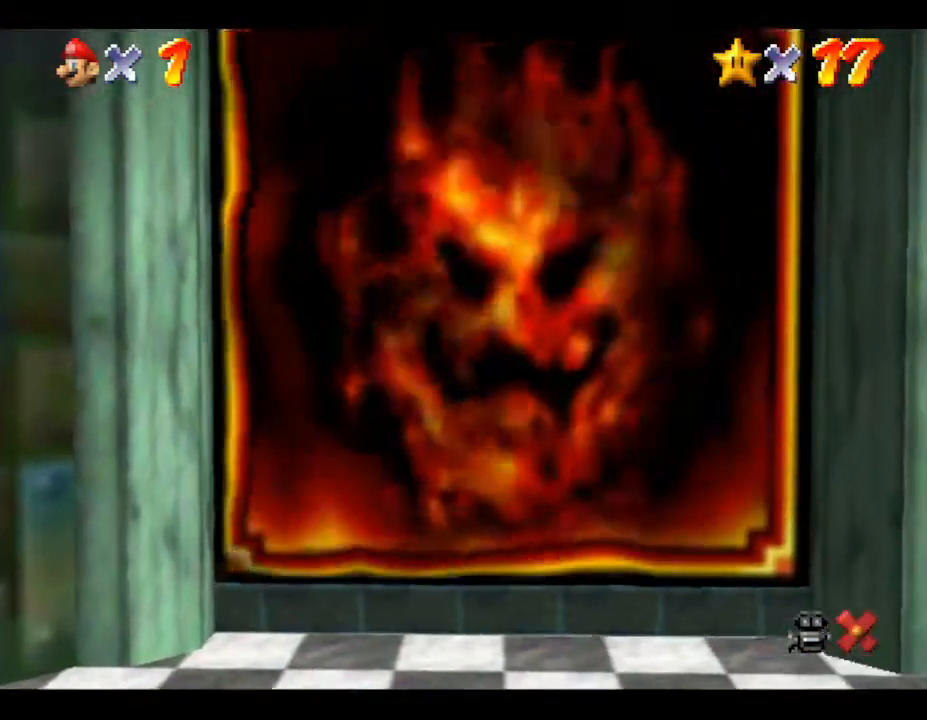
{"buttons": [], "left_stick": "center", "events": [[33, "left_stick", "center"]]}
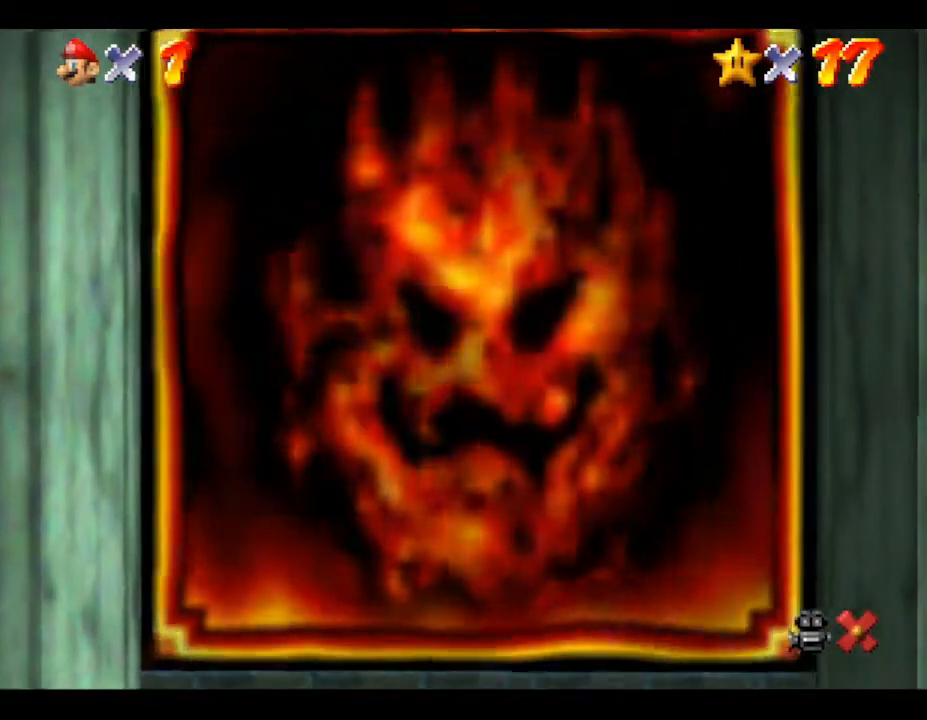
{"buttons": [], "left_stick": "center", "events": []}
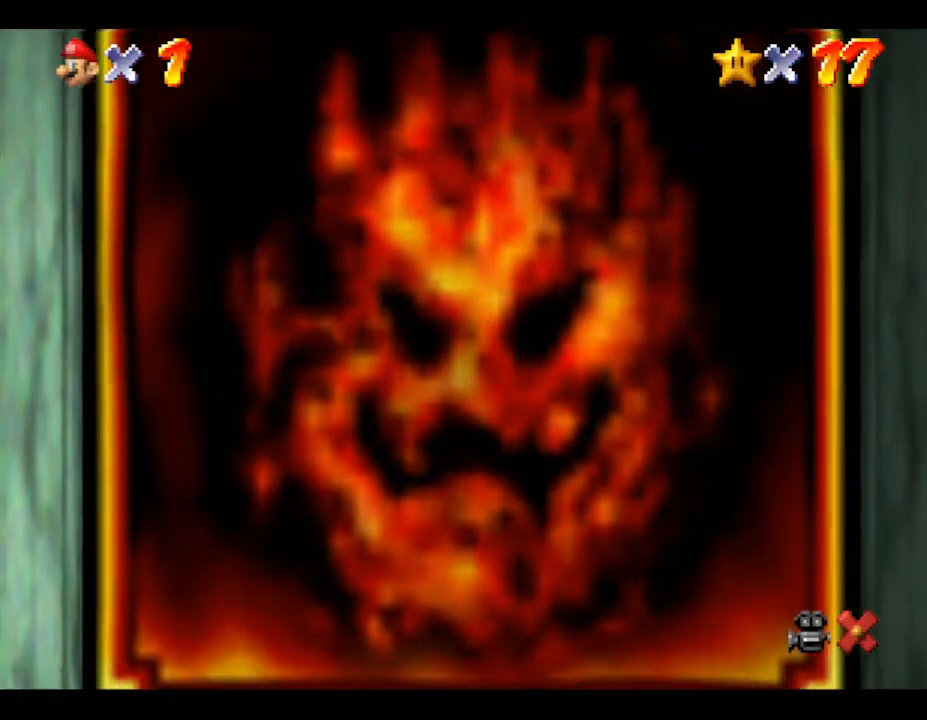
{"buttons": [], "left_stick": "center", "events": []}
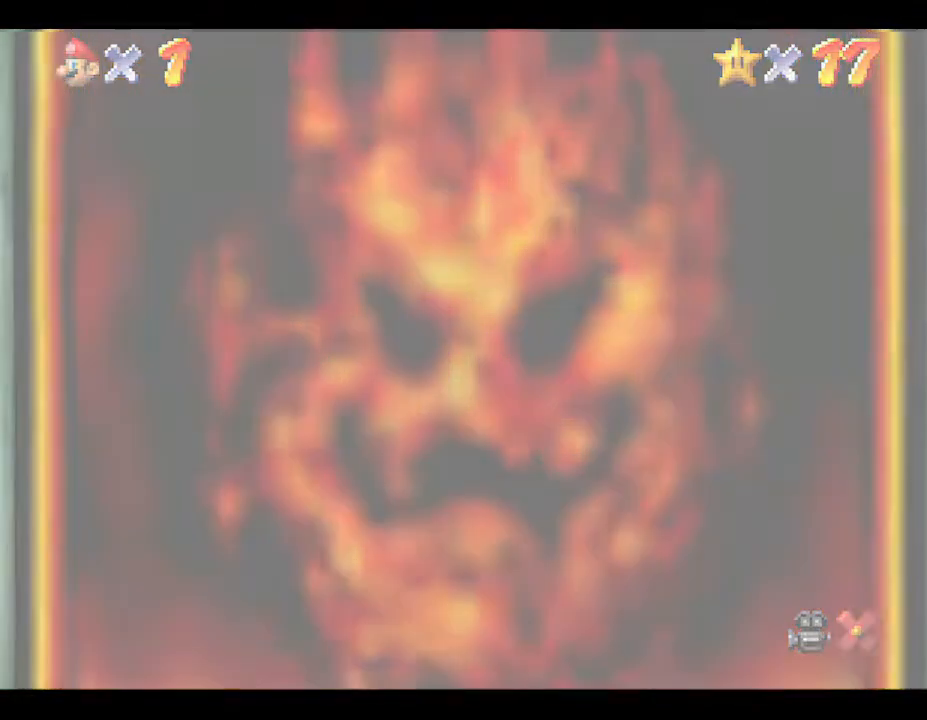
{"buttons": [], "left_stick": "center", "events": []}
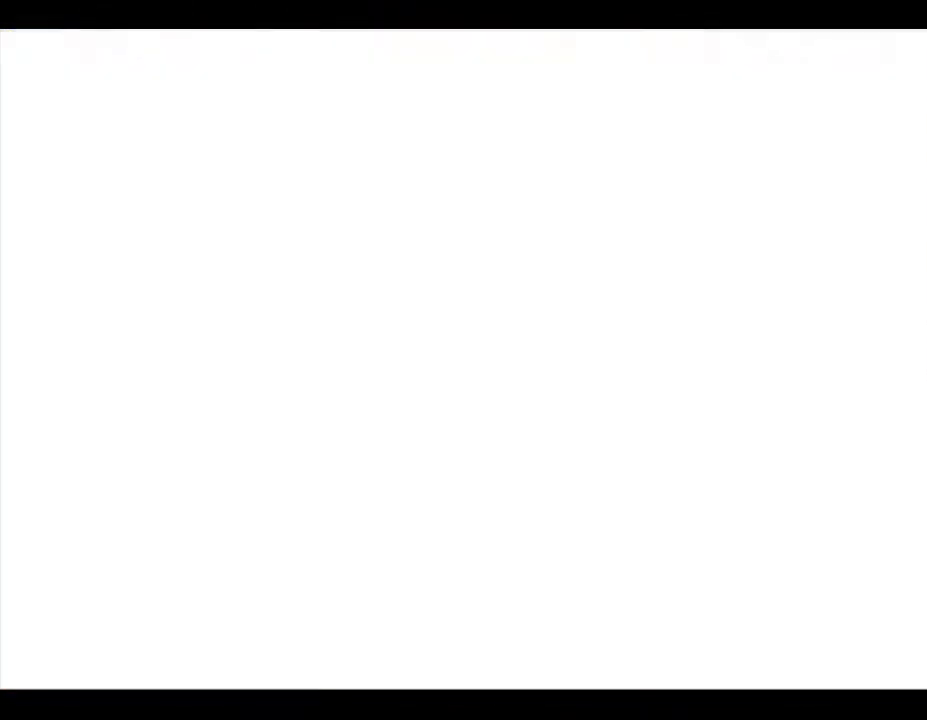
{"buttons": [], "left_stick": "center", "events": []}
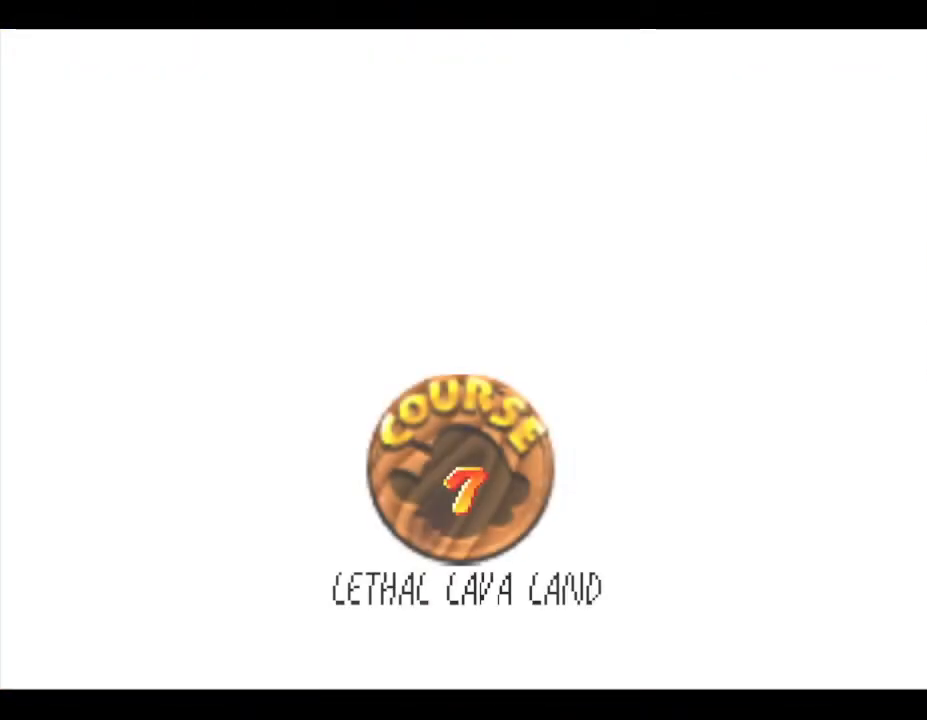
{"buttons": [], "left_stick": "center", "events": []}
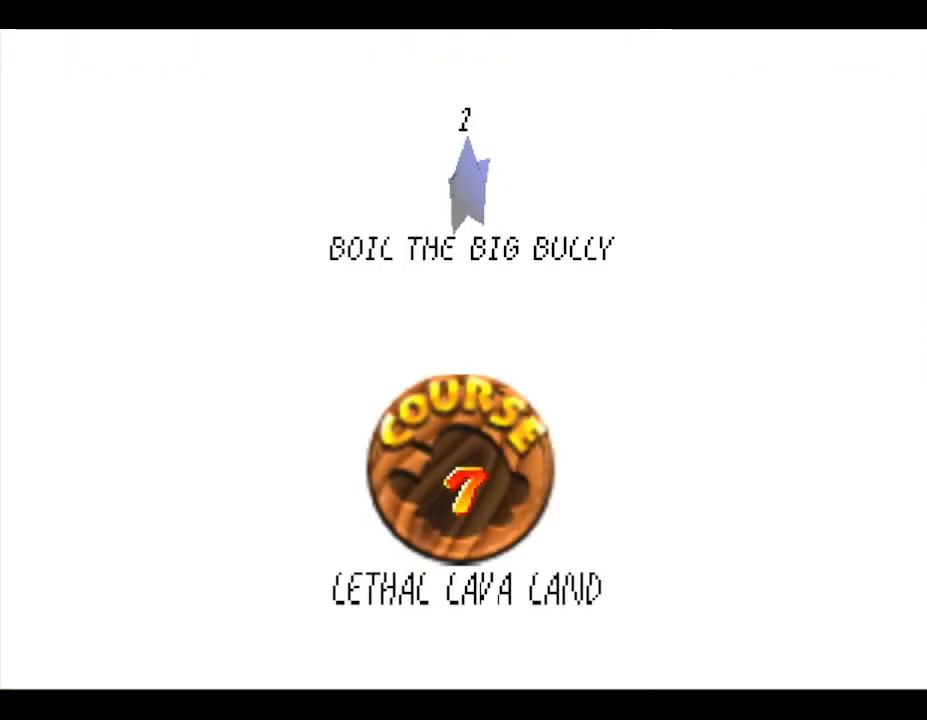
{"buttons": [], "left_stick": "center", "events": [[233, "A", "down"], [333, "A", "up"]]}
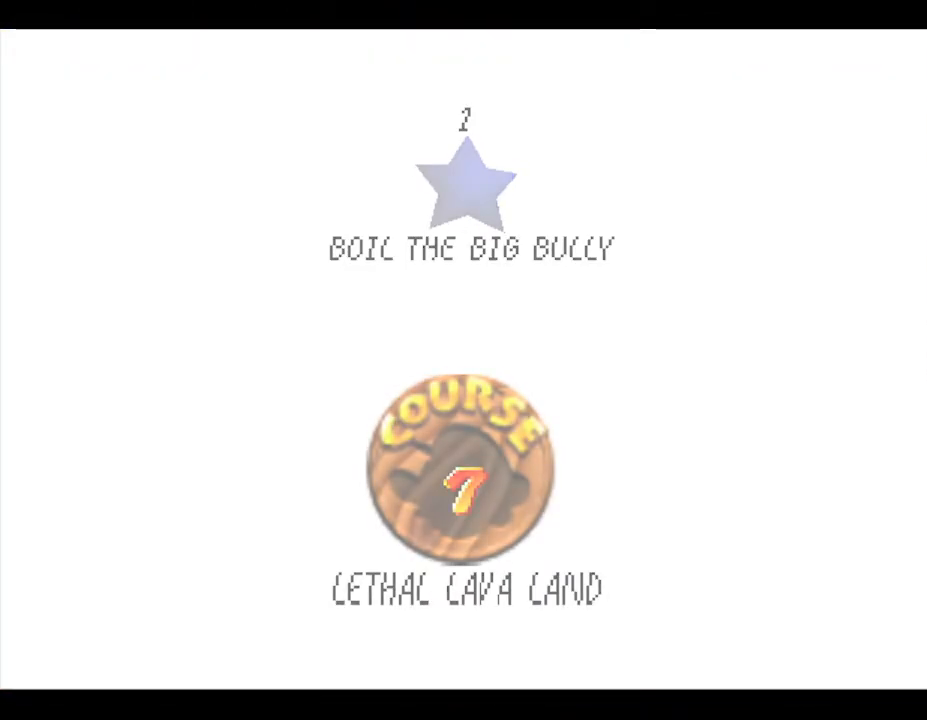
{"buttons": [], "left_stick": "center", "events": []}
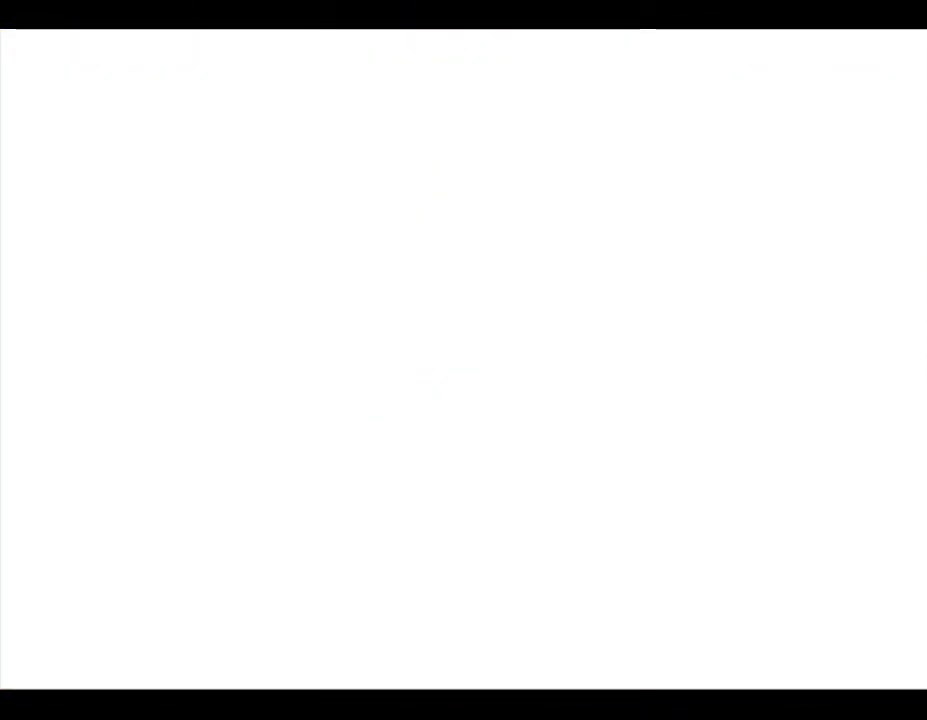
{"buttons": [], "left_stick": "center", "events": []}
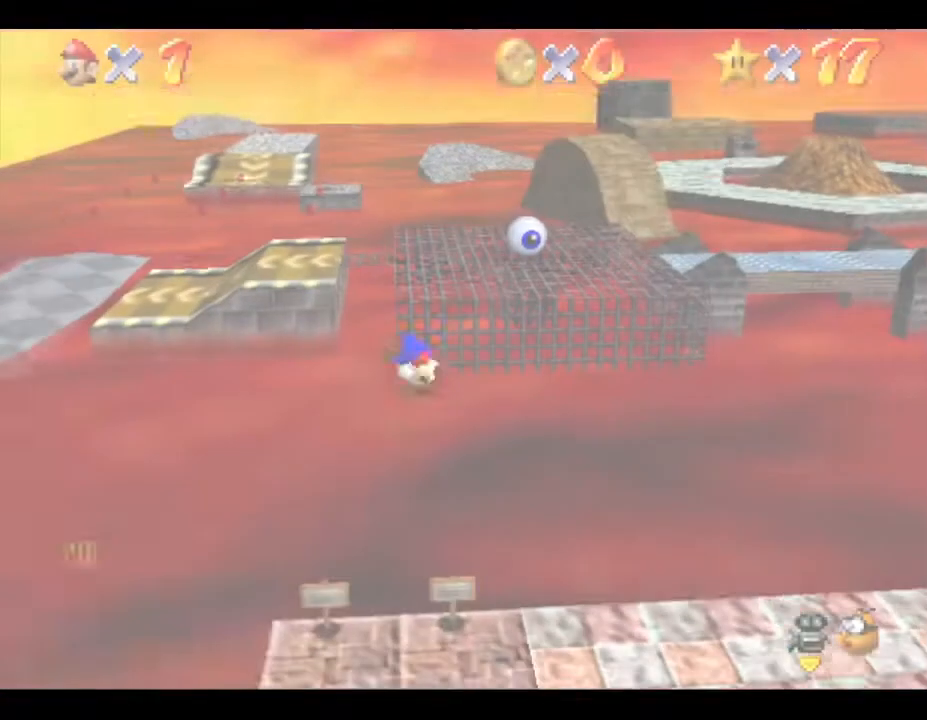
{"buttons": [], "left_stick": "center", "events": []}
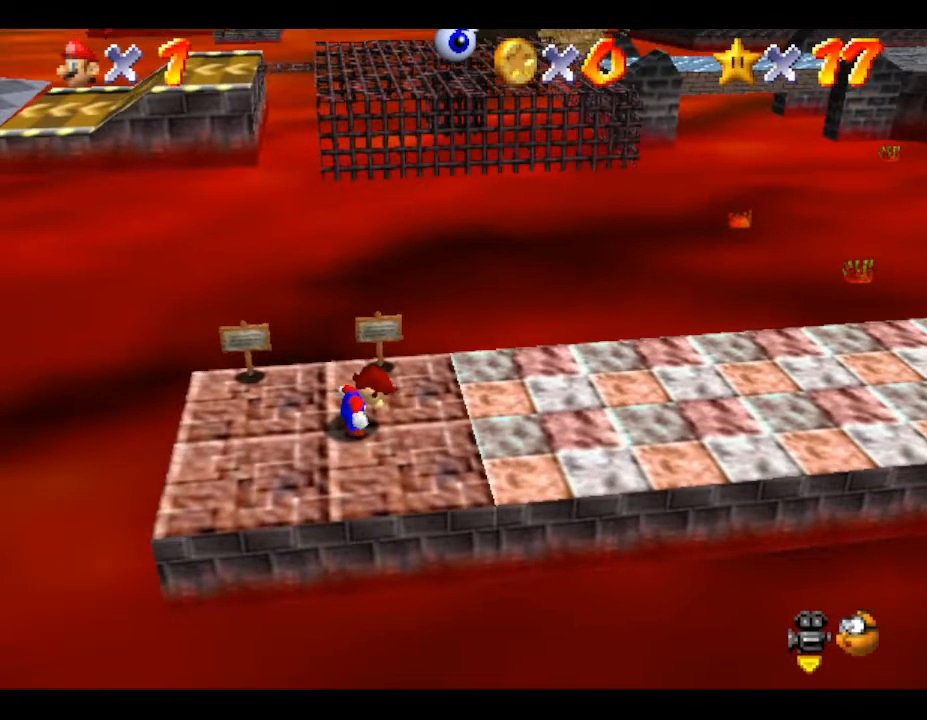
{"buttons": [], "left_stick": "center", "events": []}
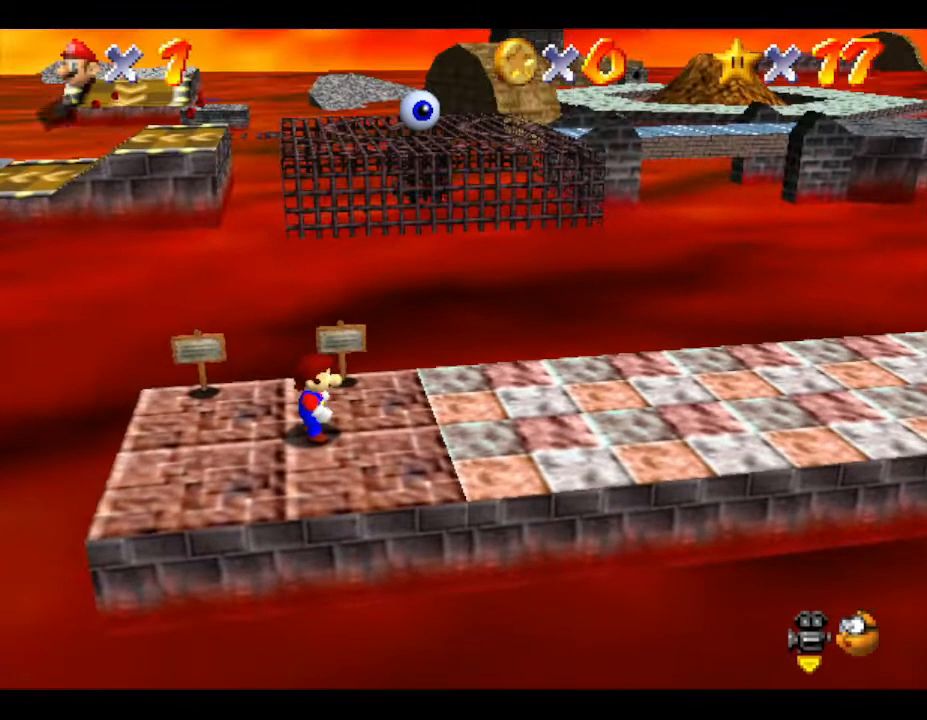
{"buttons": ["A"], "left_stick": "center", "events": [[450, "A", "down"]]}
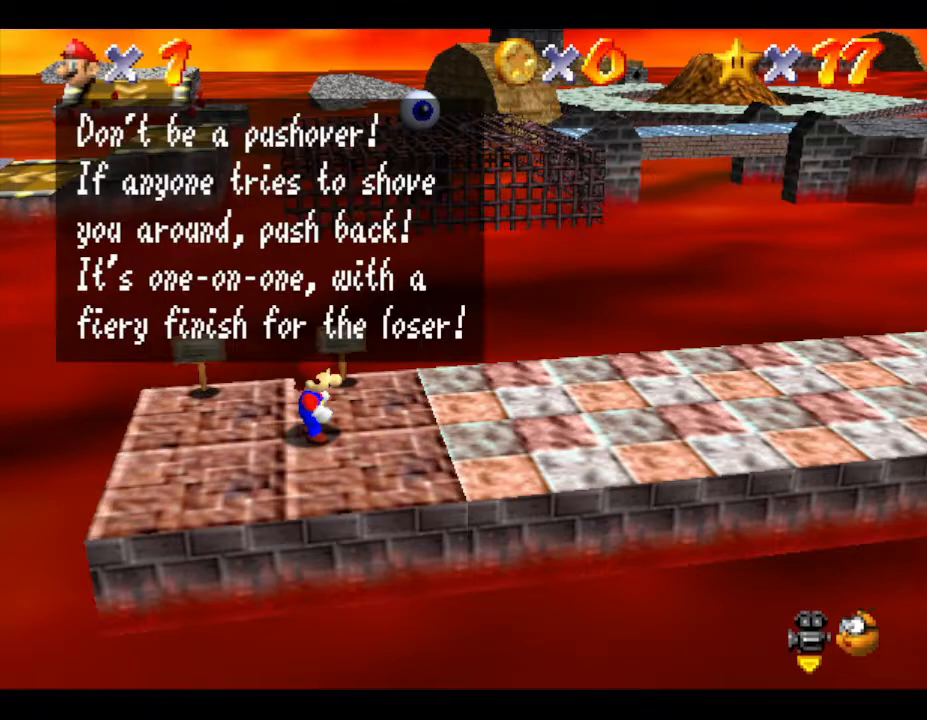
{"buttons": [], "left_stick": "center", "events": [[67, "A", "up"]]}
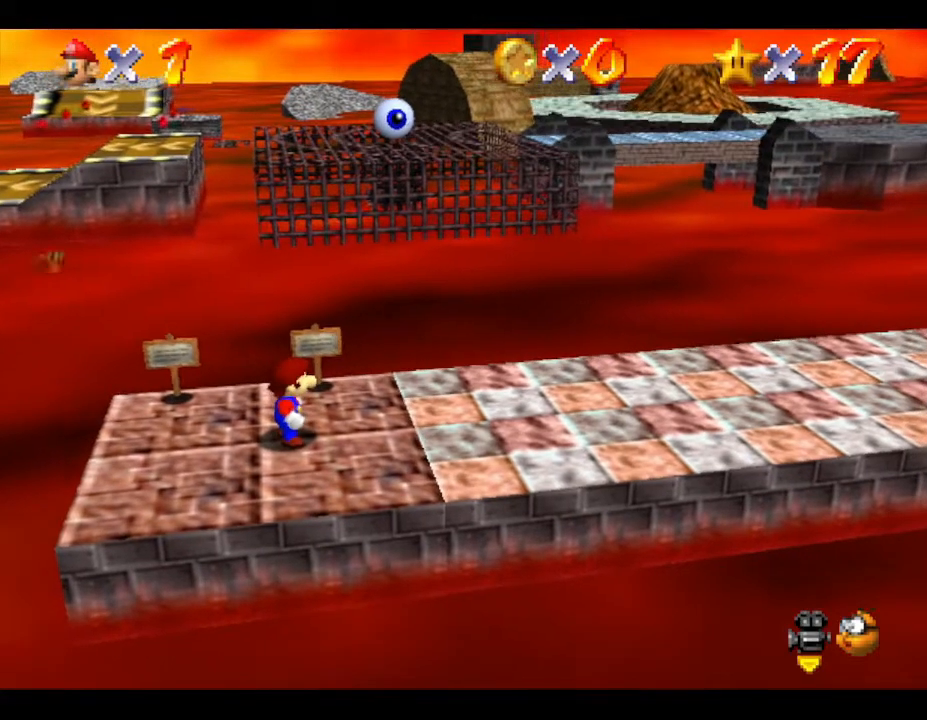
{"buttons": [], "left_stick": "center", "events": []}
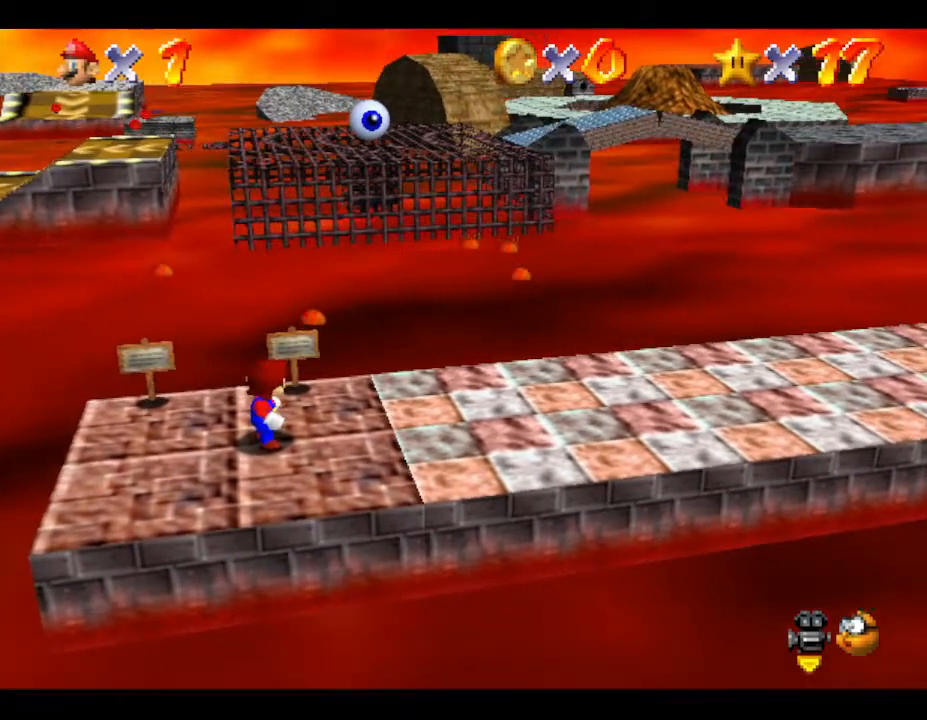
{"buttons": ["A"], "left_stick": "left", "events": [[17, "left_stick", "down-left"], [133, "Z", "down"], [233, "A", "down"], [417, "Z", "up"], [483, "left_stick", "left"]]}
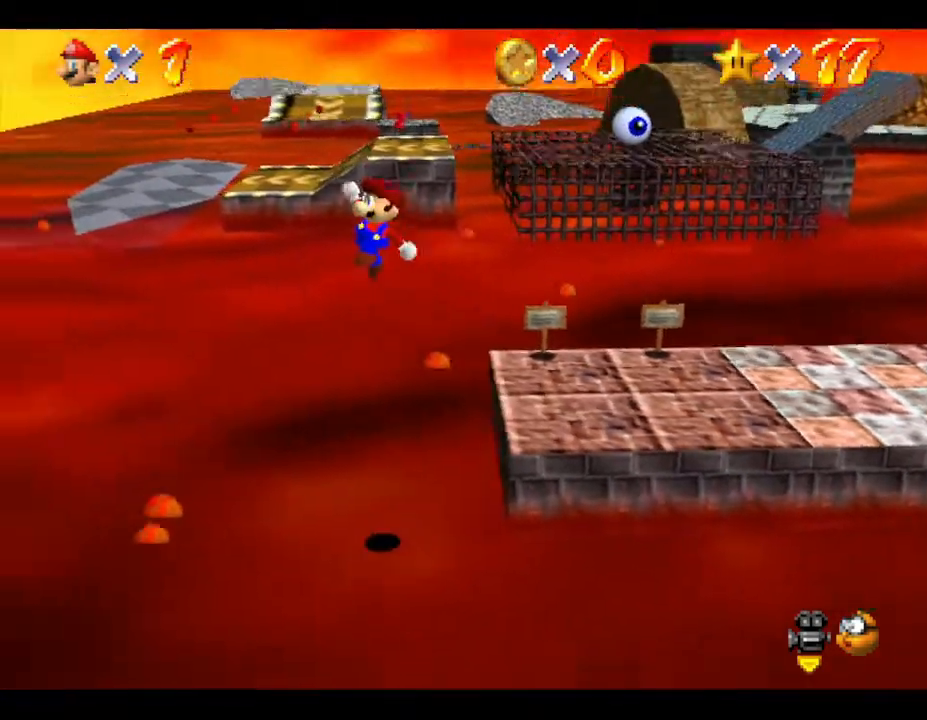
{"buttons": ["A", "B"], "left_stick": "left", "events": [[433, "B", "down"]]}
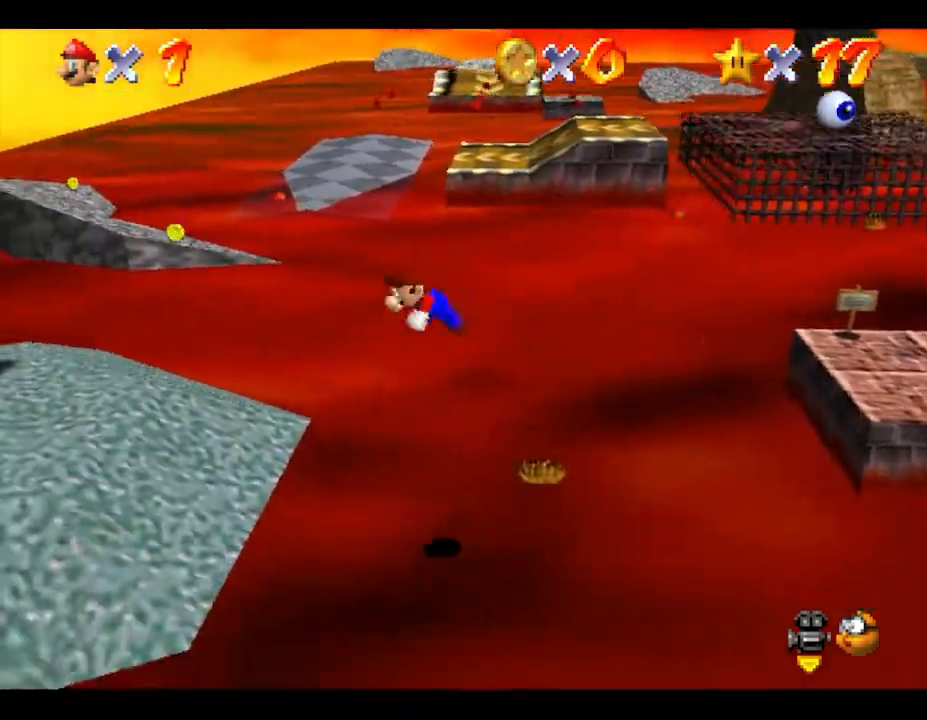
{"buttons": ["A"], "left_stick": "up-right", "events": [[33, "left_stick", "up-left"], [67, "A", "up"], [250, "B", "up"], [367, "A", "down"], [467, "left_stick", "up-right"]]}
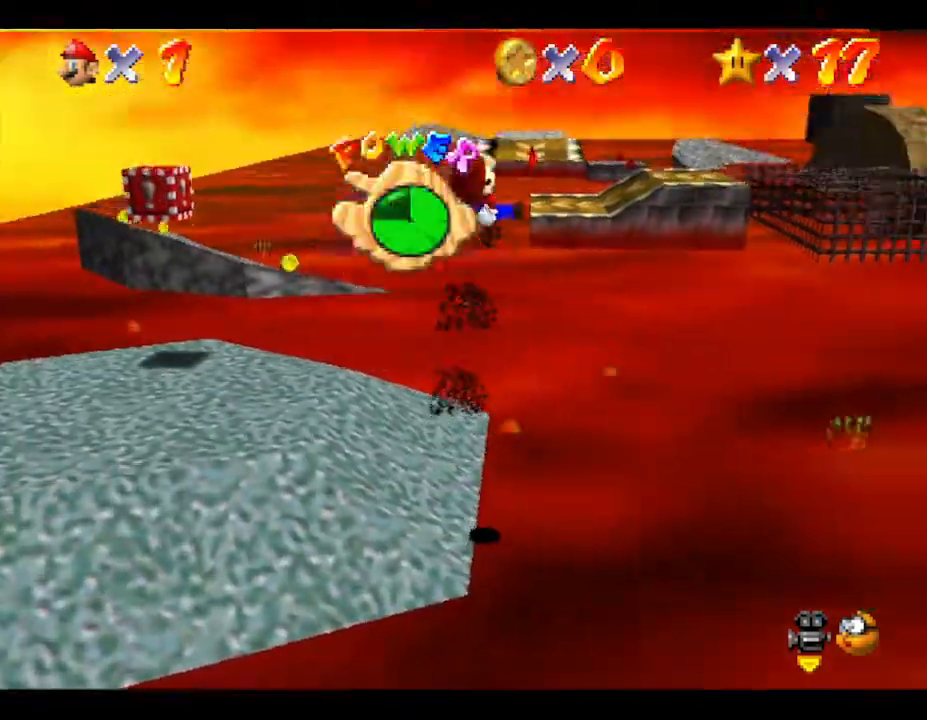
{"buttons": [], "left_stick": "left", "events": [[33, "A", "up"], [117, "left_stick", "left"]]}
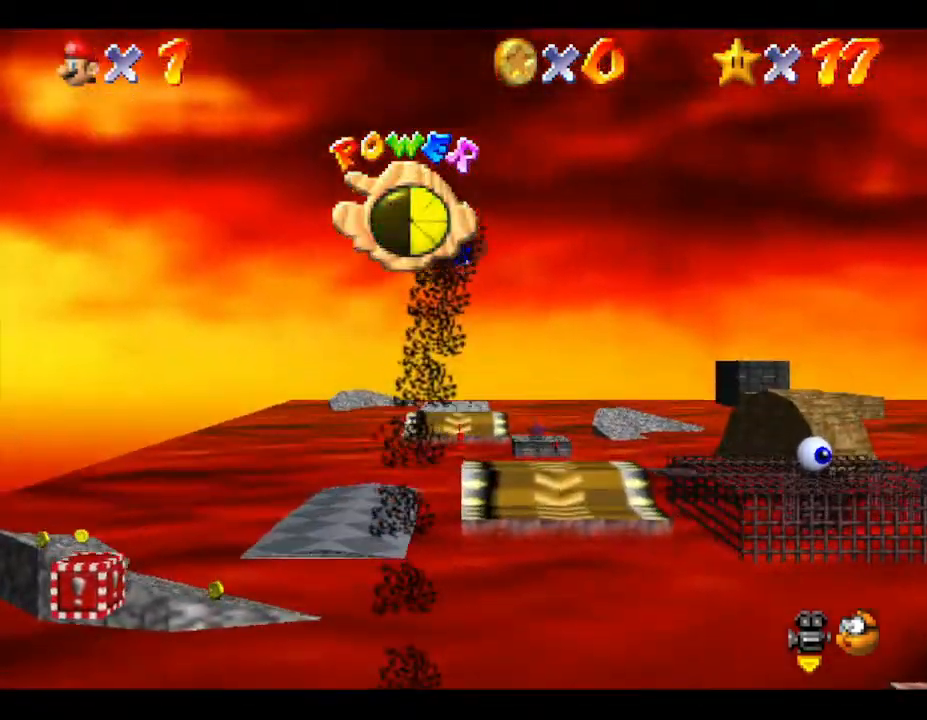
{"buttons": [], "left_stick": "left", "events": []}
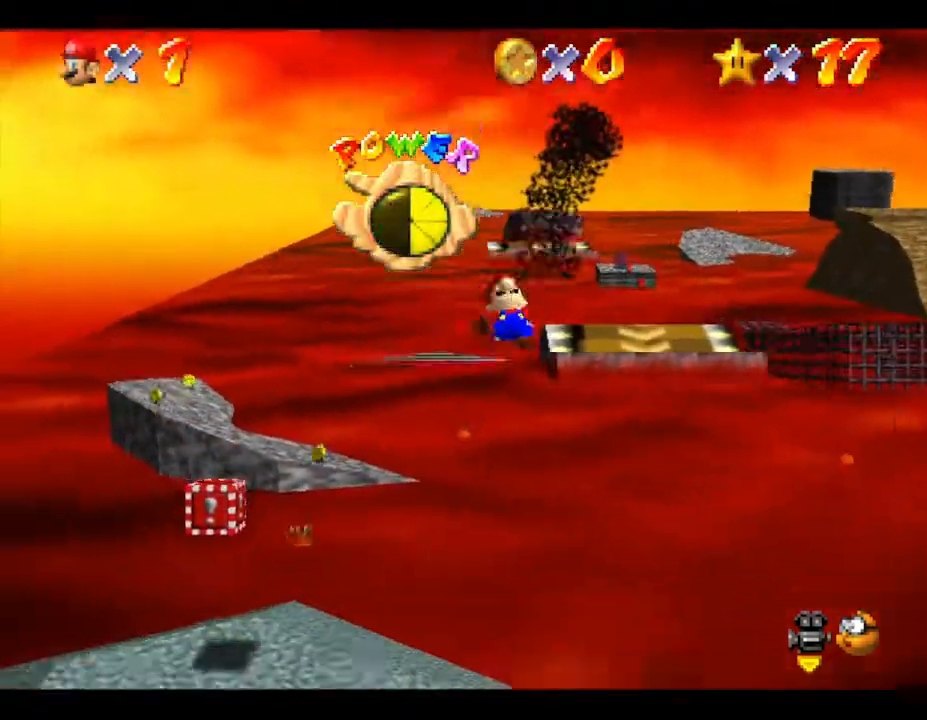
{"buttons": [], "left_stick": "center", "events": [[33, "left_stick", "up-left"], [167, "left_stick", "left"], [300, "left_stick", "center"]]}